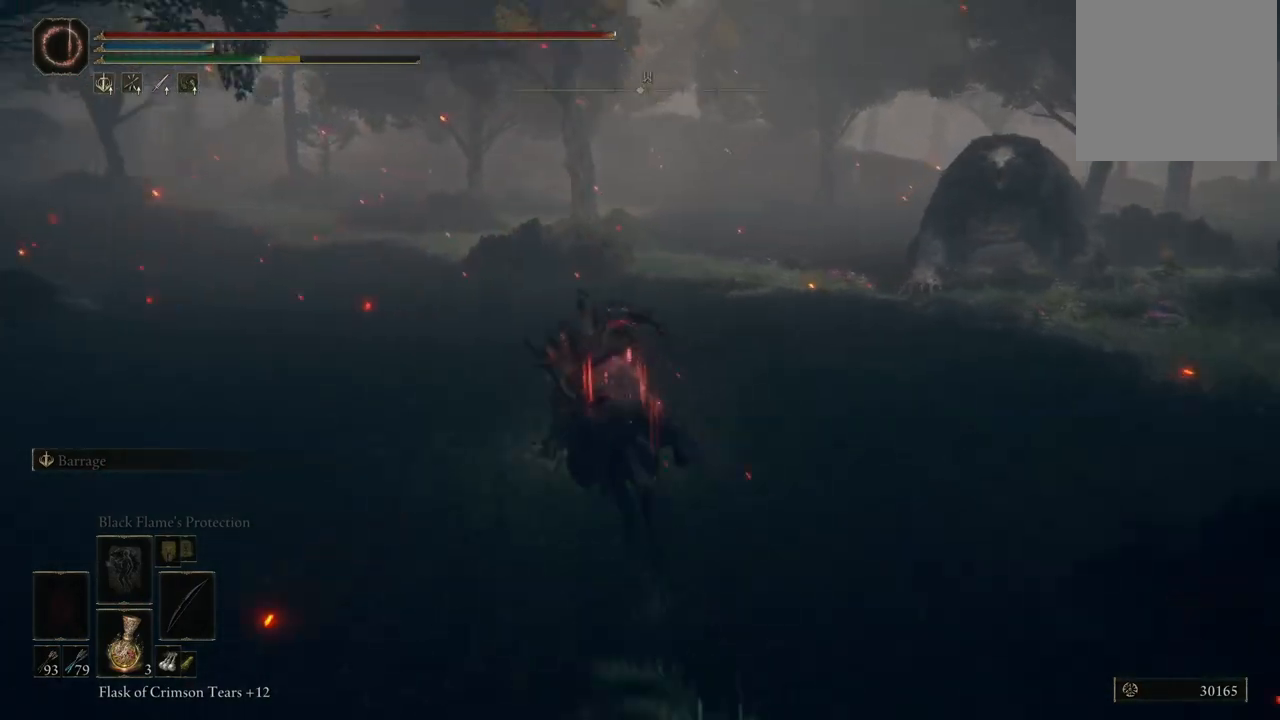
Gameplay with a controller (Xbox layout); each line is a JSON object with the inputs held at the frame after it. "events" lists button and stick changes between this image and that frame as [ms after this image, input, new state], when the widget could be followed in between. Not read: L3 R3.
{"buttons": [], "left_stick": "up", "right_stick": "center", "events": [[50, "left_stick", "up"], [450, "right_stick", "center"]]}
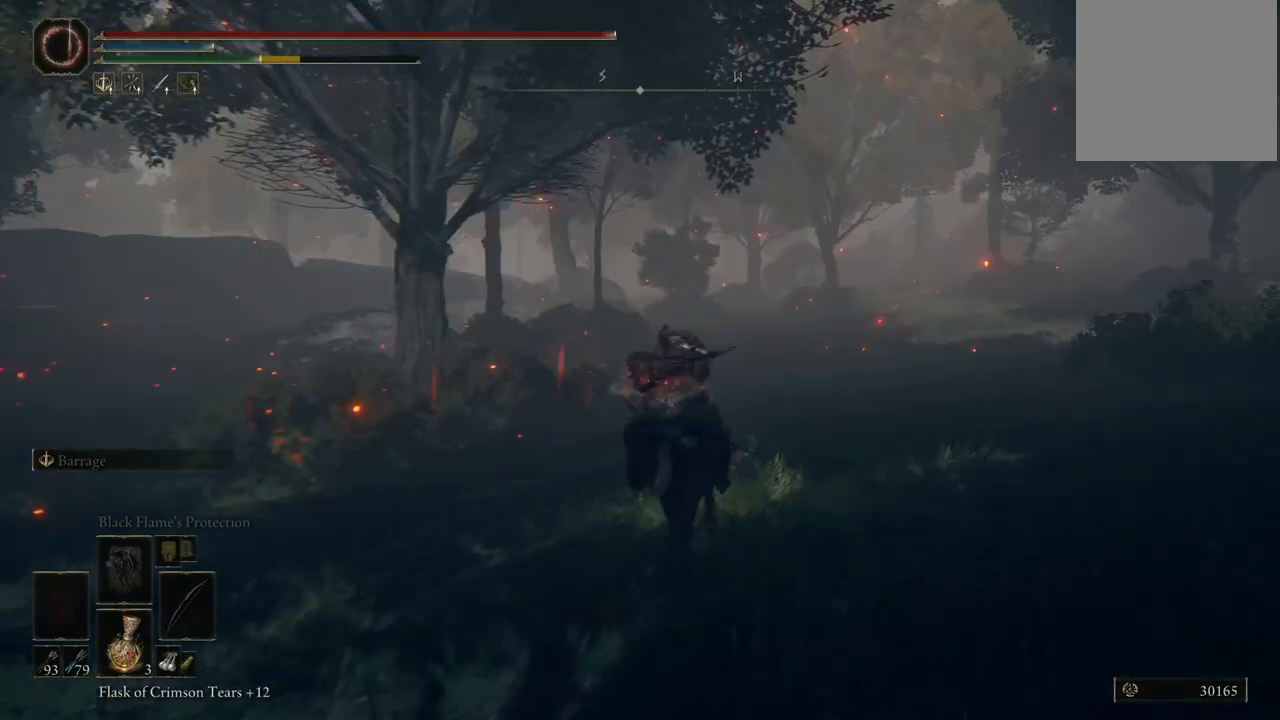
{"buttons": [], "left_stick": "up", "right_stick": "center", "events": [[283, "B", "down"], [367, "B", "up"]]}
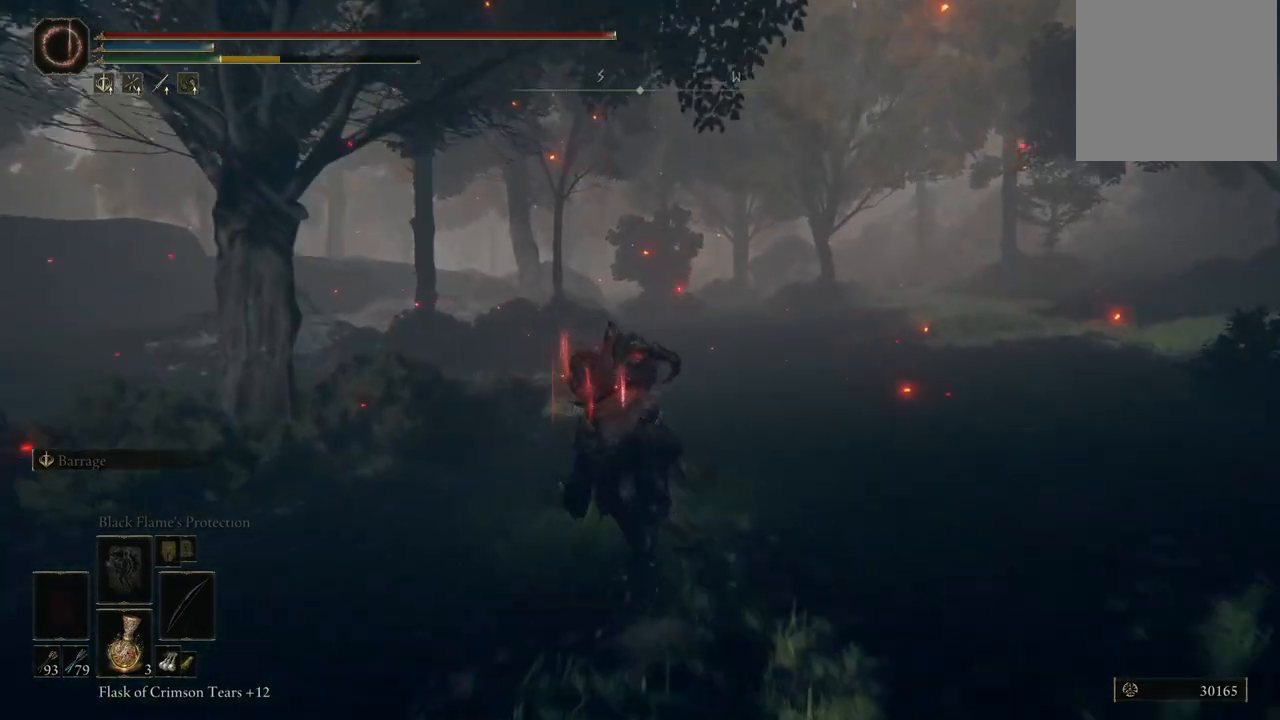
{"buttons": [], "left_stick": "up", "right_stick": "right", "events": [[200, "right_stick", "down"], [400, "right_stick", "right"]]}
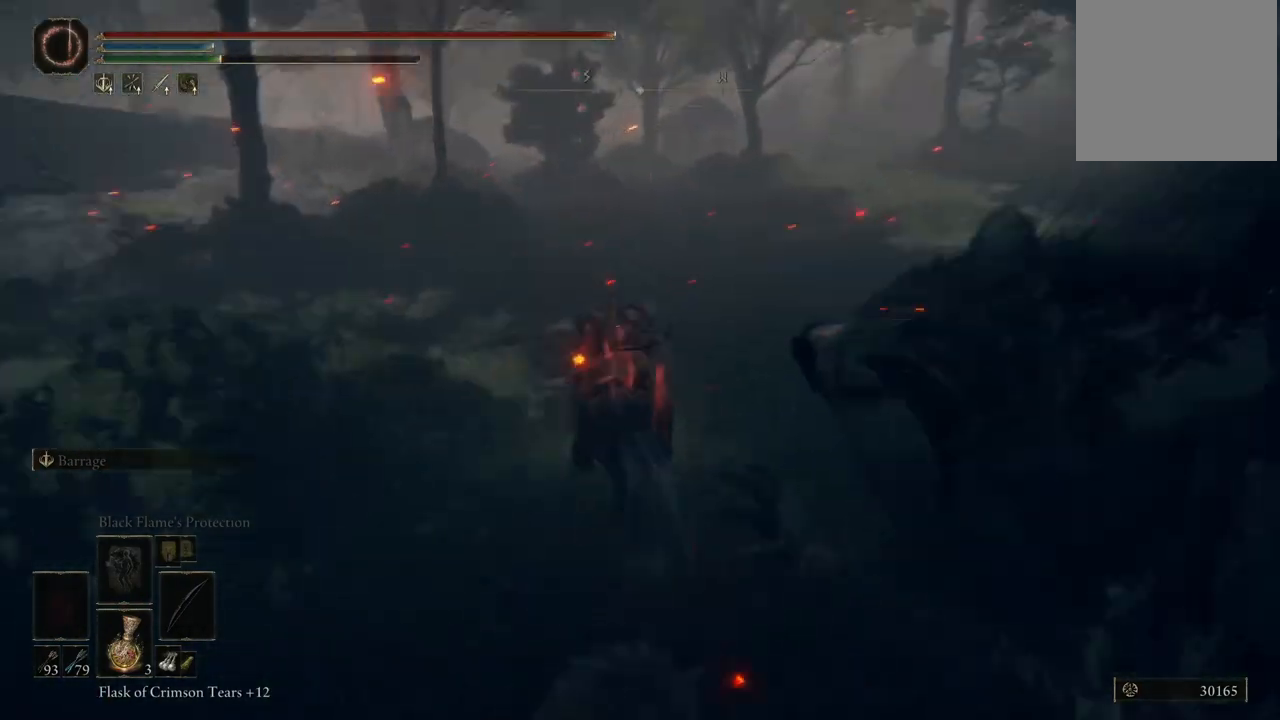
{"buttons": [], "left_stick": "up", "right_stick": "center", "events": [[83, "right_stick", "center"], [150, "right_stick", "left"], [450, "right_stick", "center"]]}
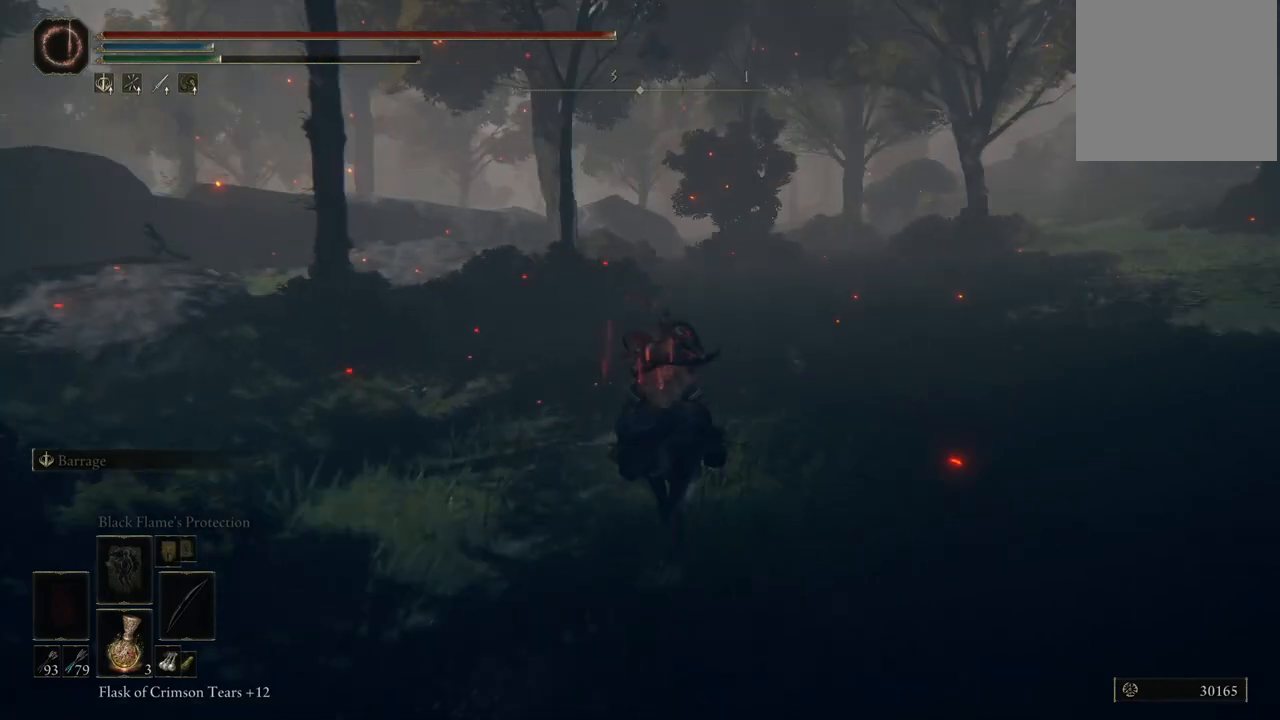
{"buttons": [], "left_stick": "up", "right_stick": "center", "events": [[183, "B", "down"], [250, "B", "up"]]}
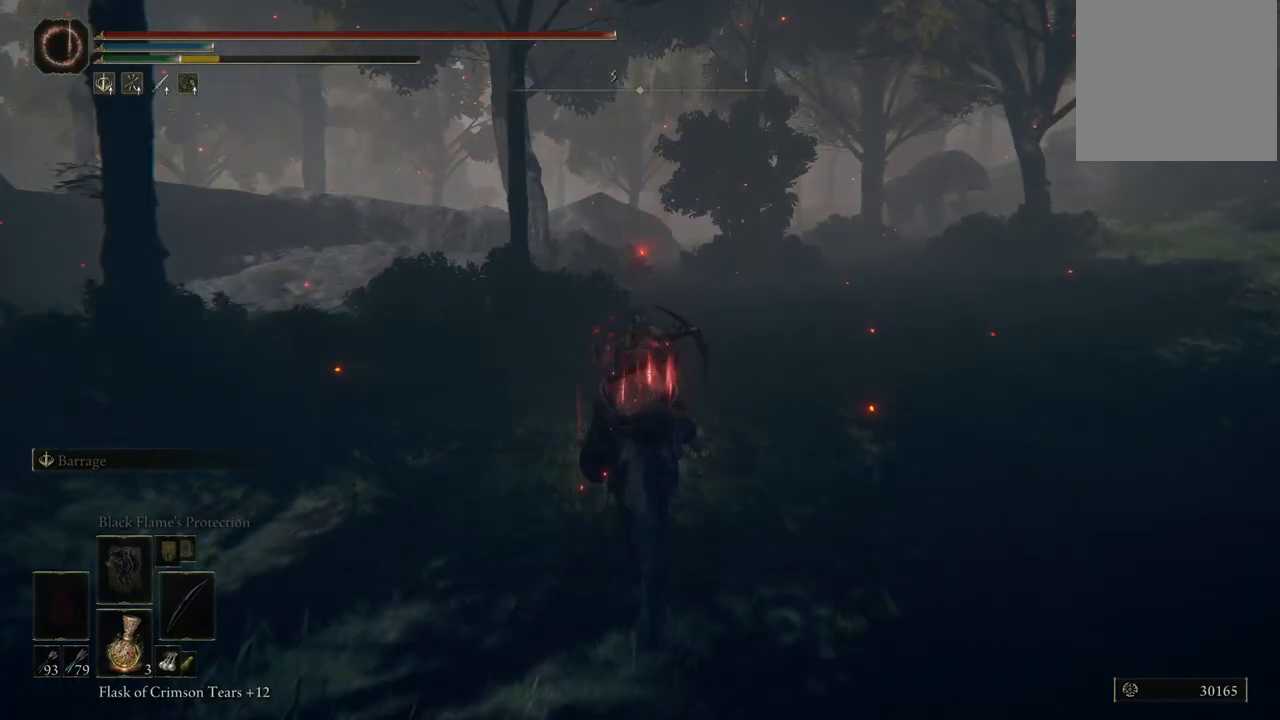
{"buttons": [], "left_stick": "up", "right_stick": "center", "events": []}
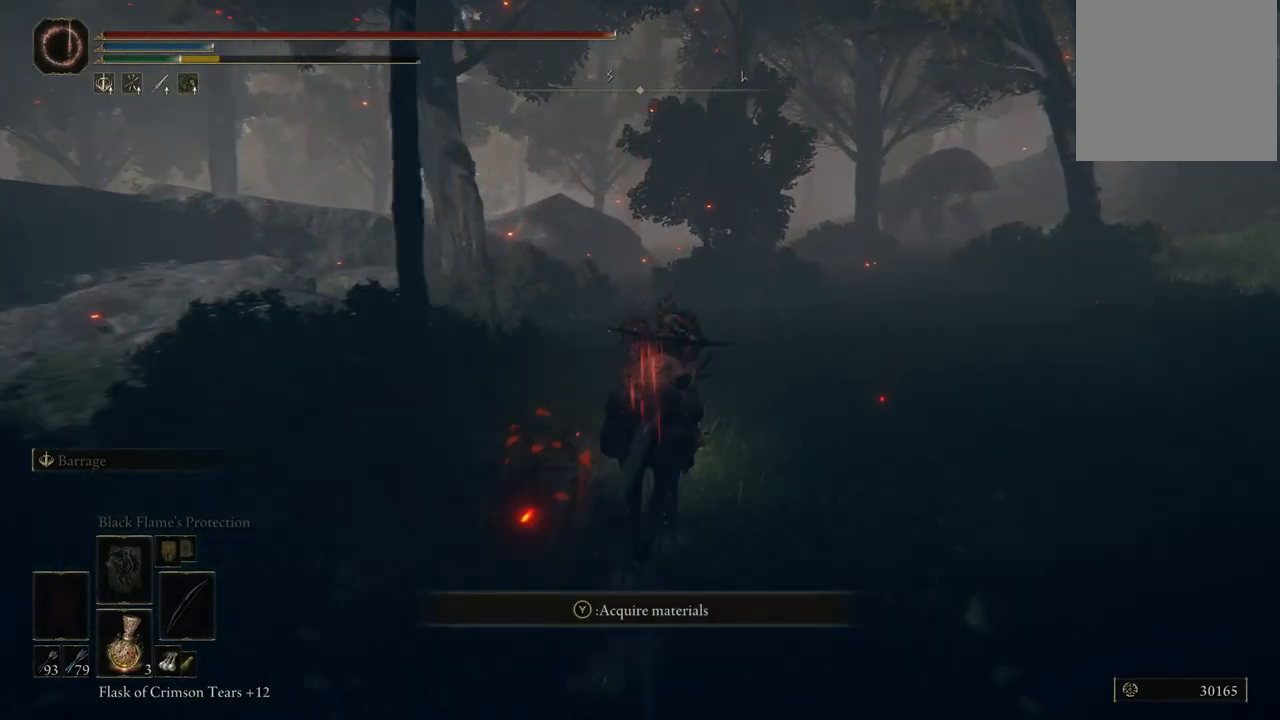
{"buttons": ["B"], "left_stick": "up", "right_stick": "center", "events": [[433, "B", "down"]]}
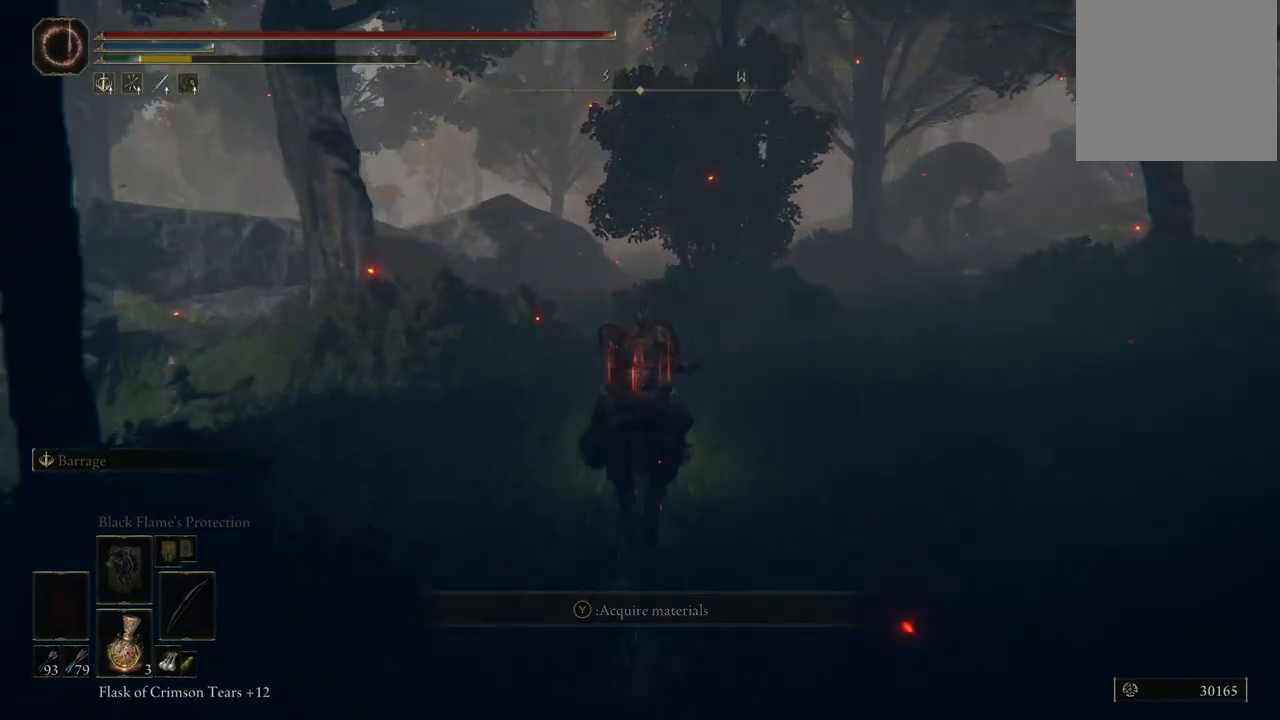
{"buttons": [], "left_stick": "up", "right_stick": "center", "events": [[33, "B", "up"]]}
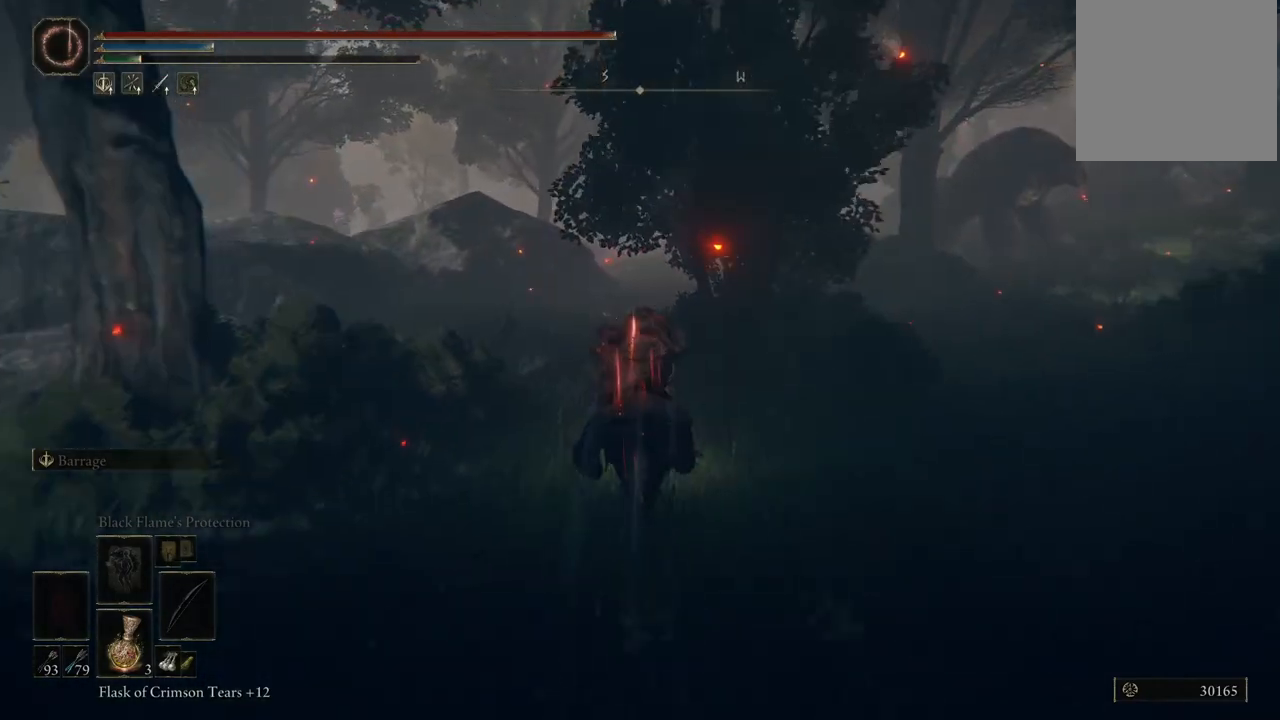
{"buttons": [], "left_stick": "up", "right_stick": "center", "events": []}
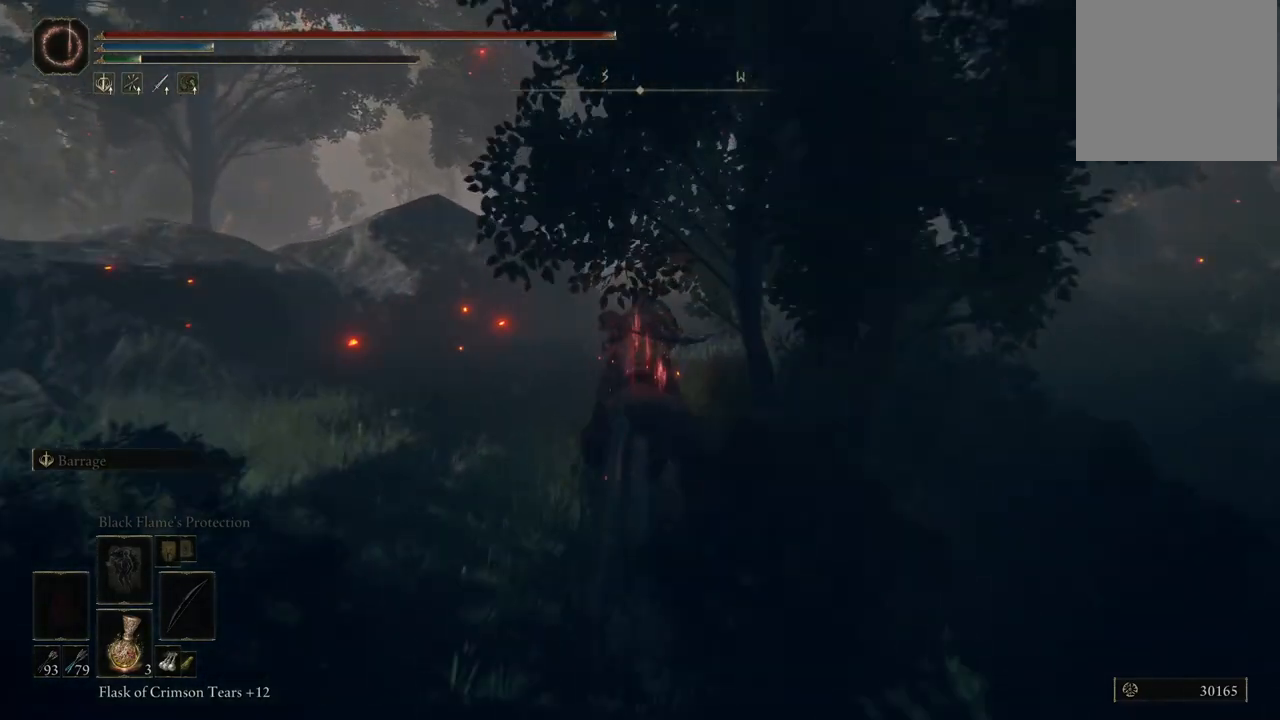
{"buttons": [], "left_stick": "up", "right_stick": "center", "events": []}
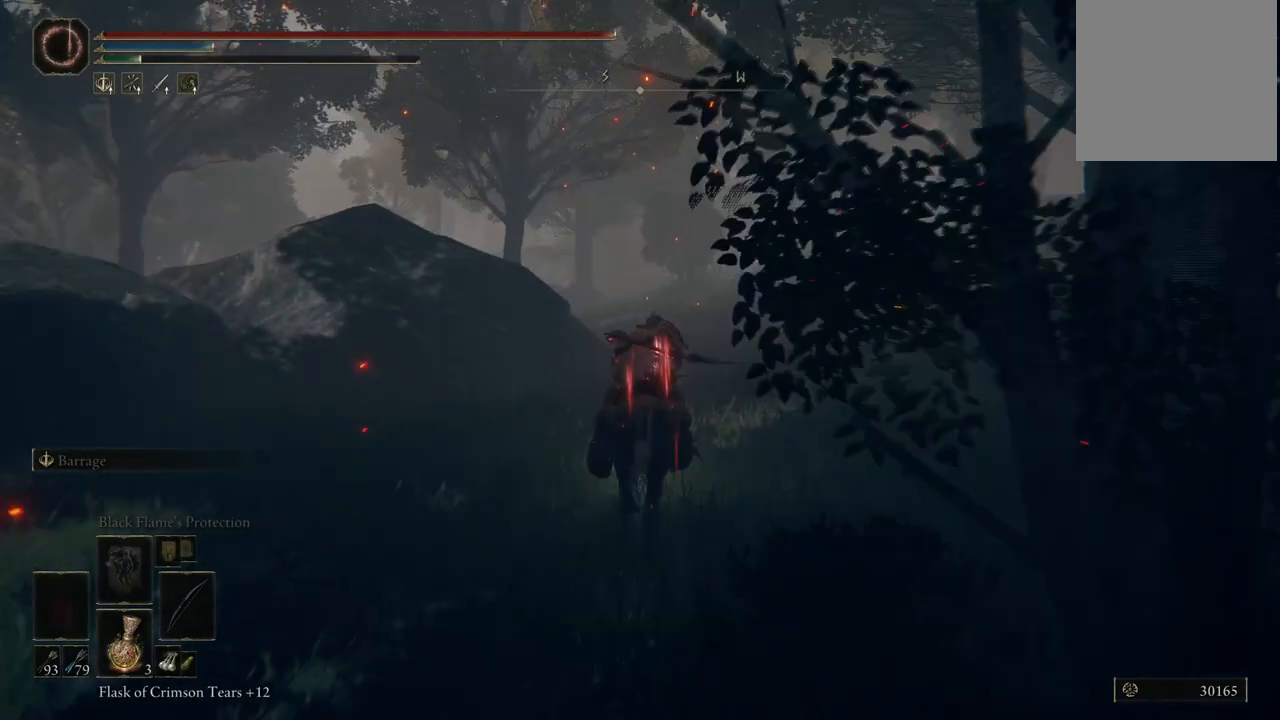
{"buttons": [], "left_stick": "up", "right_stick": "center", "events": [[50, "right_stick", "down-left"], [467, "right_stick", "center"]]}
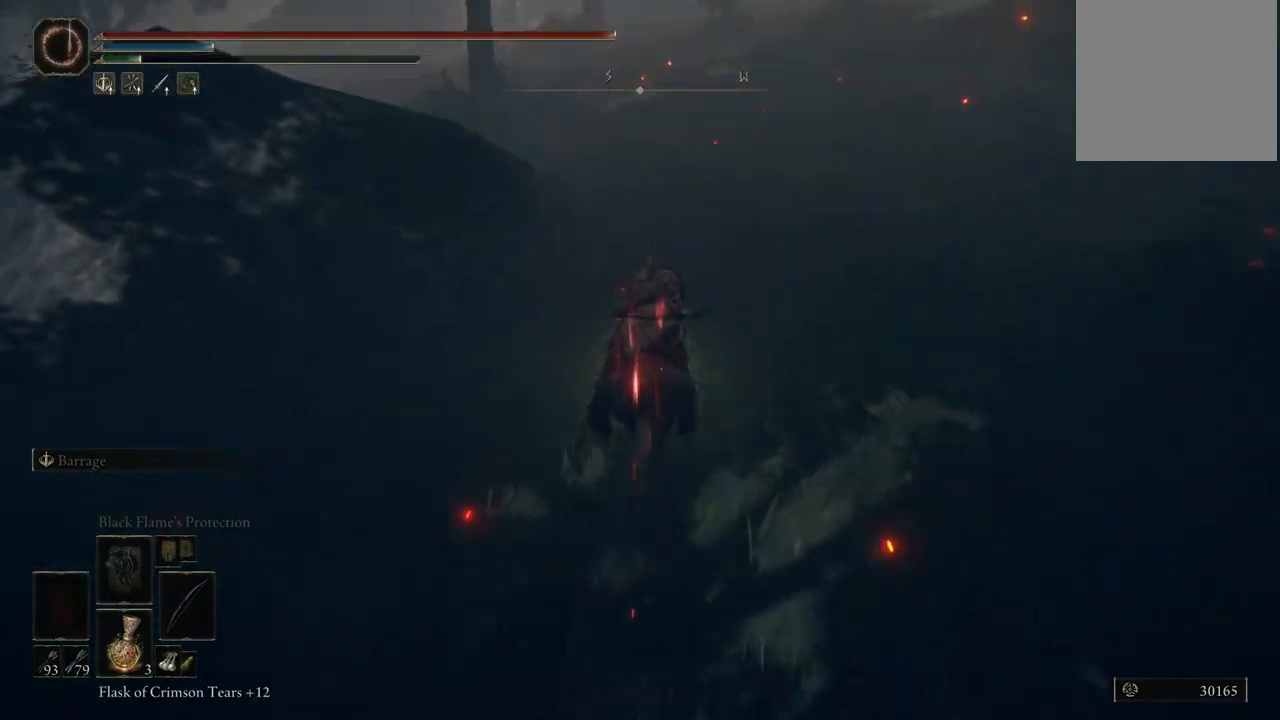
{"buttons": [], "left_stick": "up", "right_stick": "left", "events": [[150, "B", "down"], [250, "B", "up"], [433, "right_stick", "left"]]}
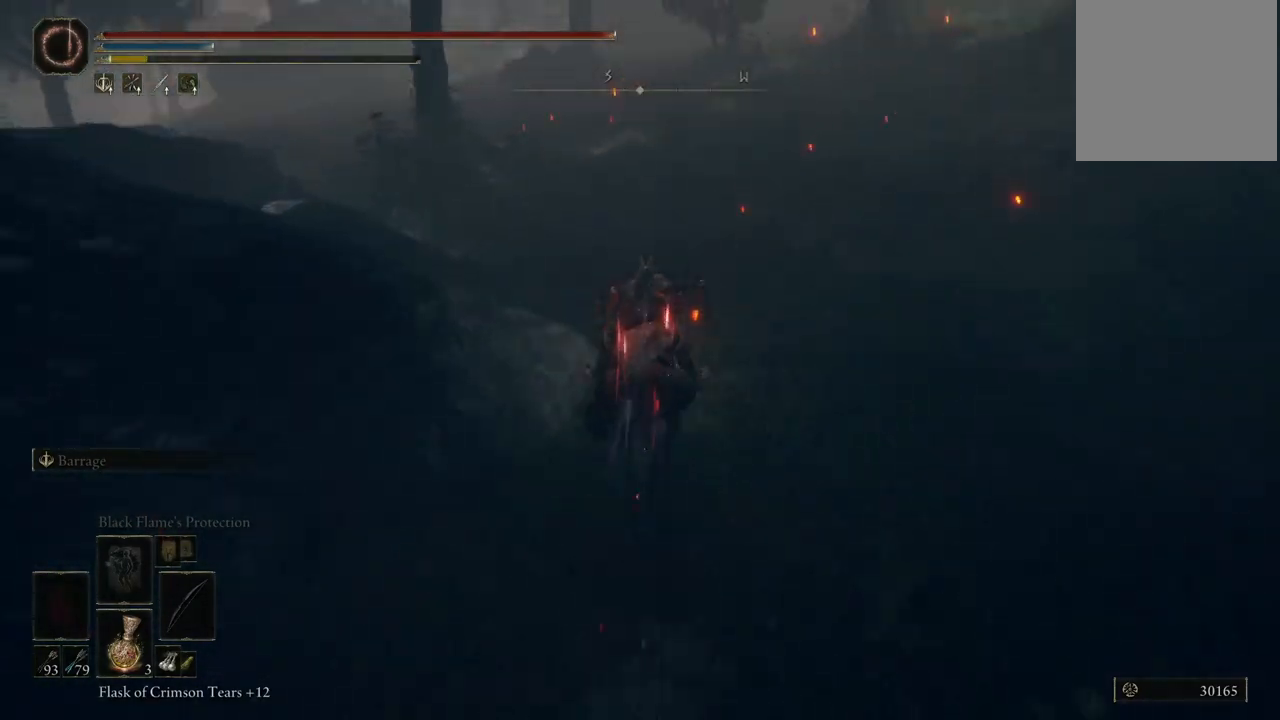
{"buttons": [], "left_stick": "up", "right_stick": "center", "events": [[417, "right_stick", "center"]]}
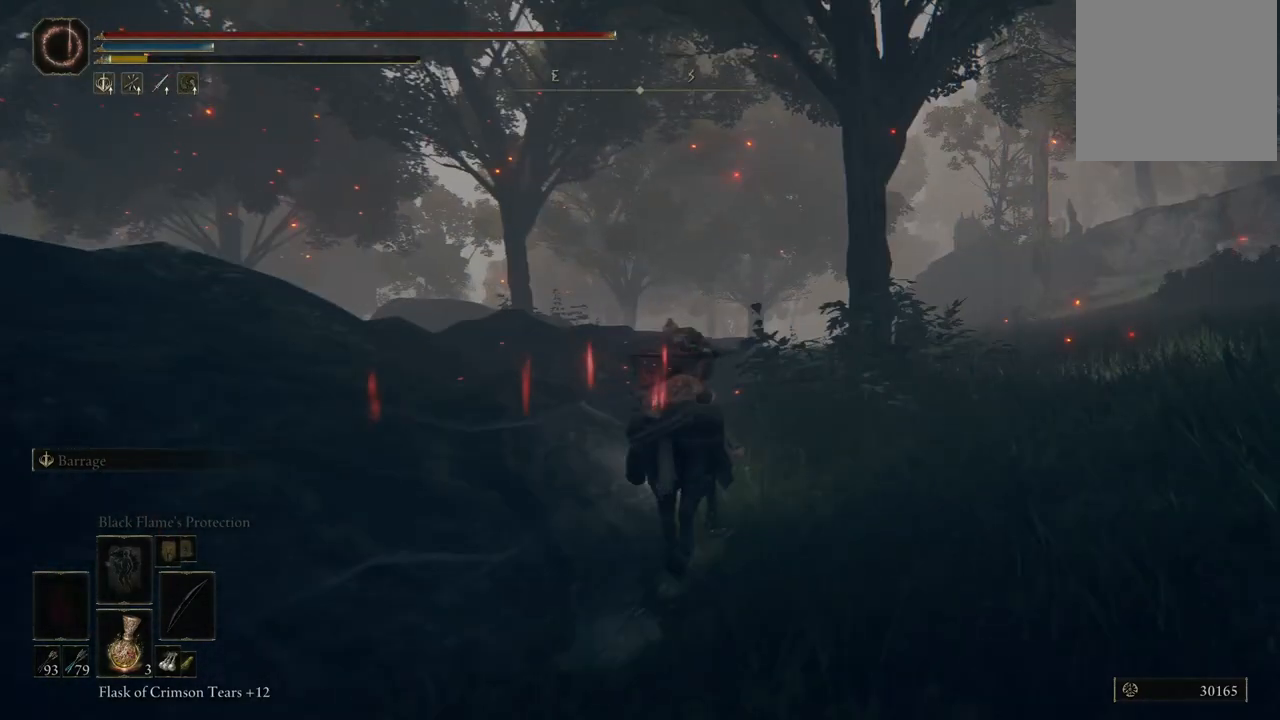
{"buttons": ["B"], "left_stick": "up", "right_stick": "center", "events": [[450, "B", "down"]]}
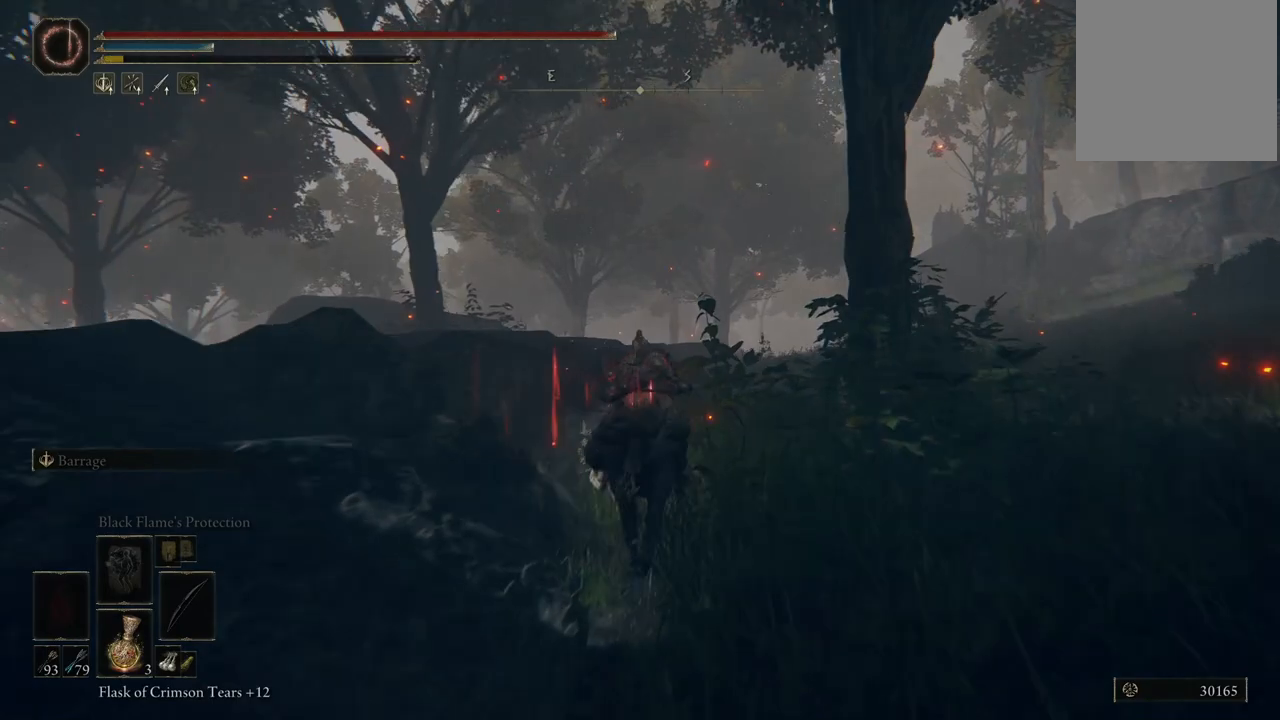
{"buttons": [], "left_stick": "up-right", "right_stick": "center", "events": [[33, "B", "up"], [150, "right_stick", "down"], [333, "left_stick", "up-right"], [450, "right_stick", "center"]]}
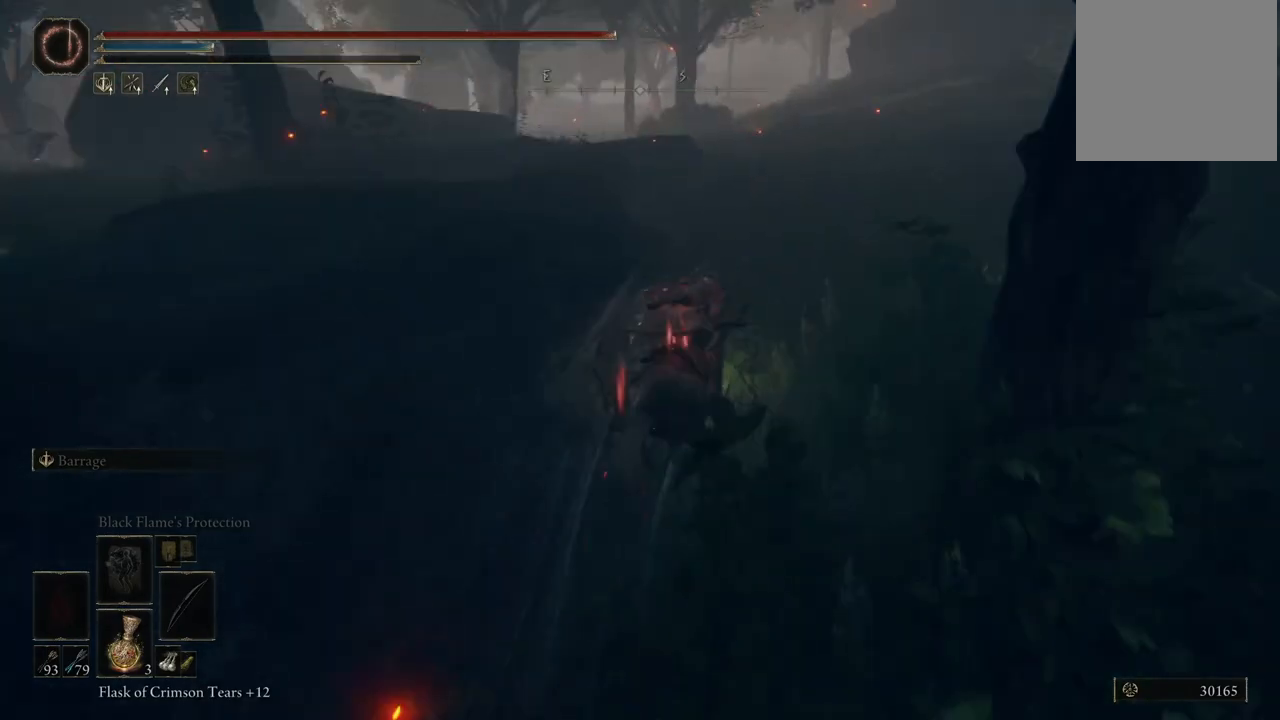
{"buttons": [], "left_stick": "up-right", "right_stick": "center", "events": []}
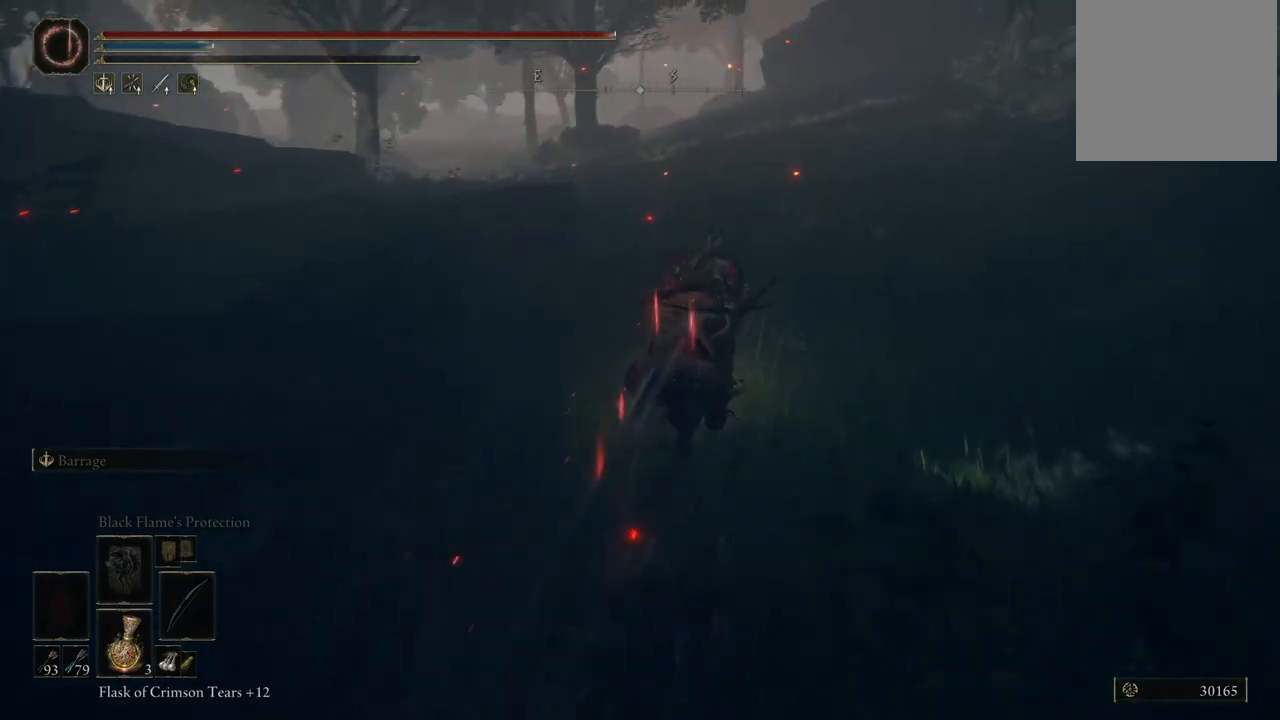
{"buttons": [], "left_stick": "up-right", "right_stick": "left", "events": [[33, "right_stick", "left"]]}
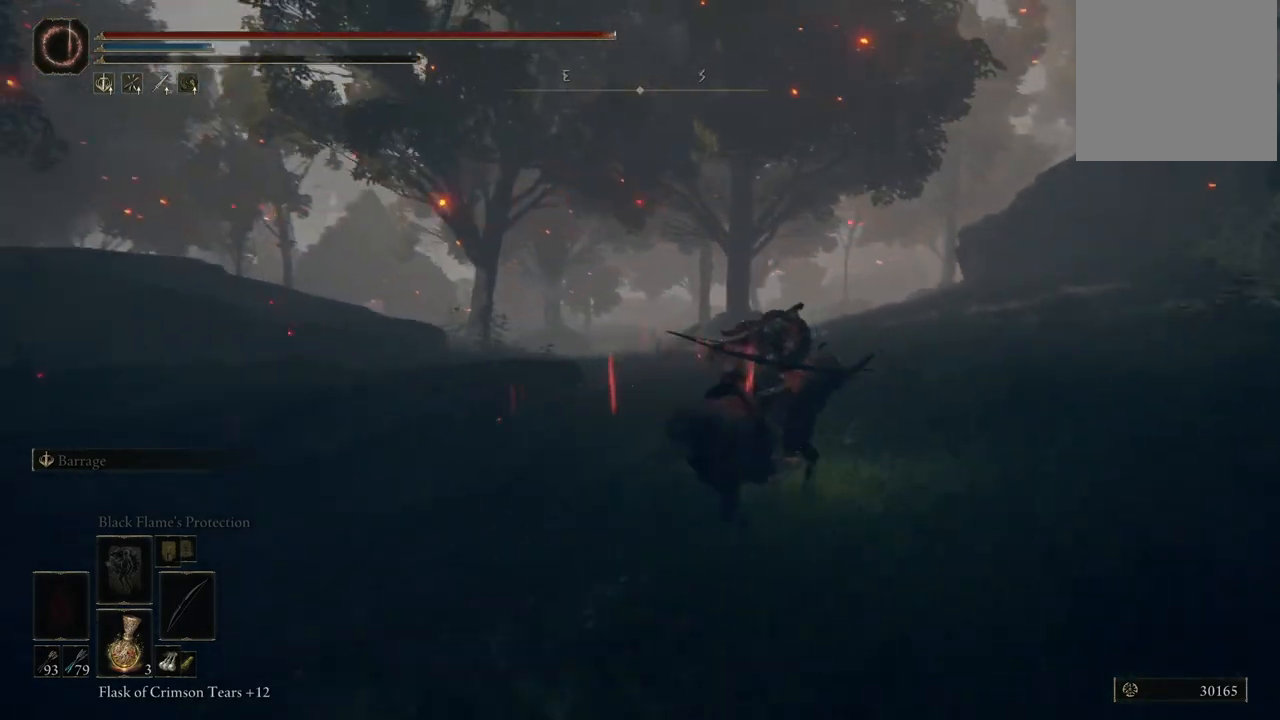
{"buttons": [], "left_stick": "up-right", "right_stick": "left", "events": []}
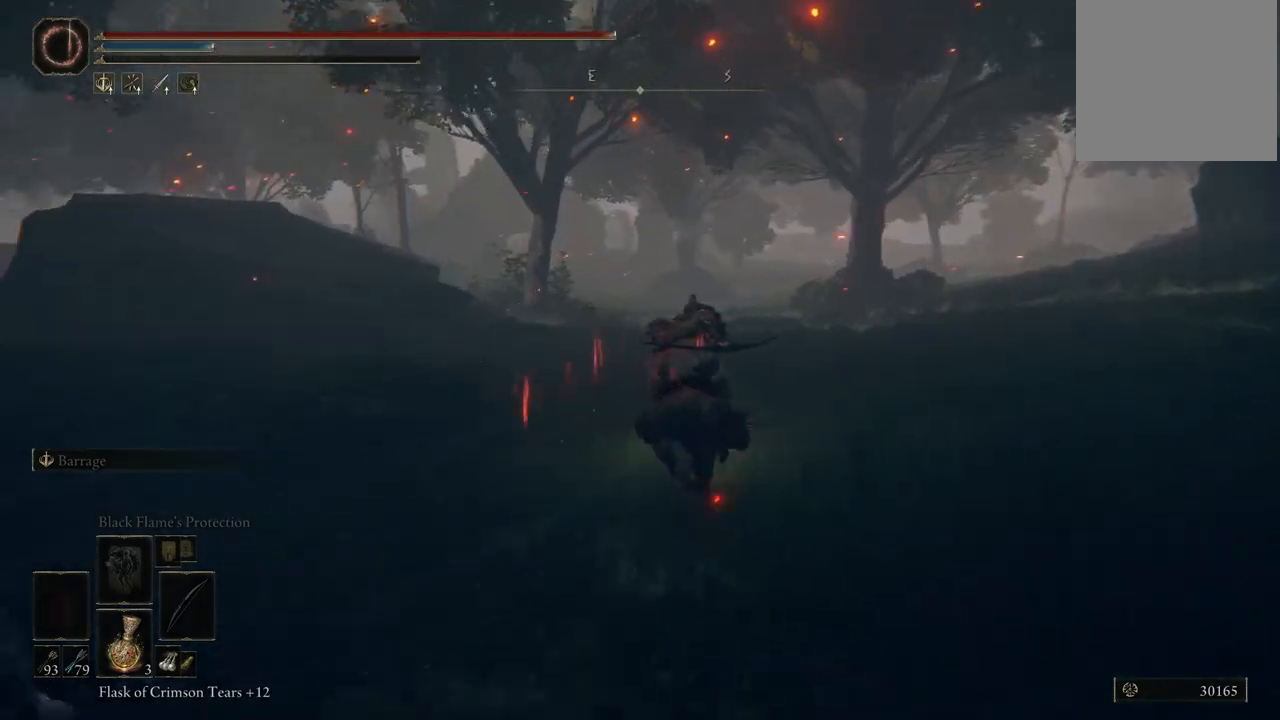
{"buttons": [], "left_stick": "up-right", "right_stick": "left", "events": []}
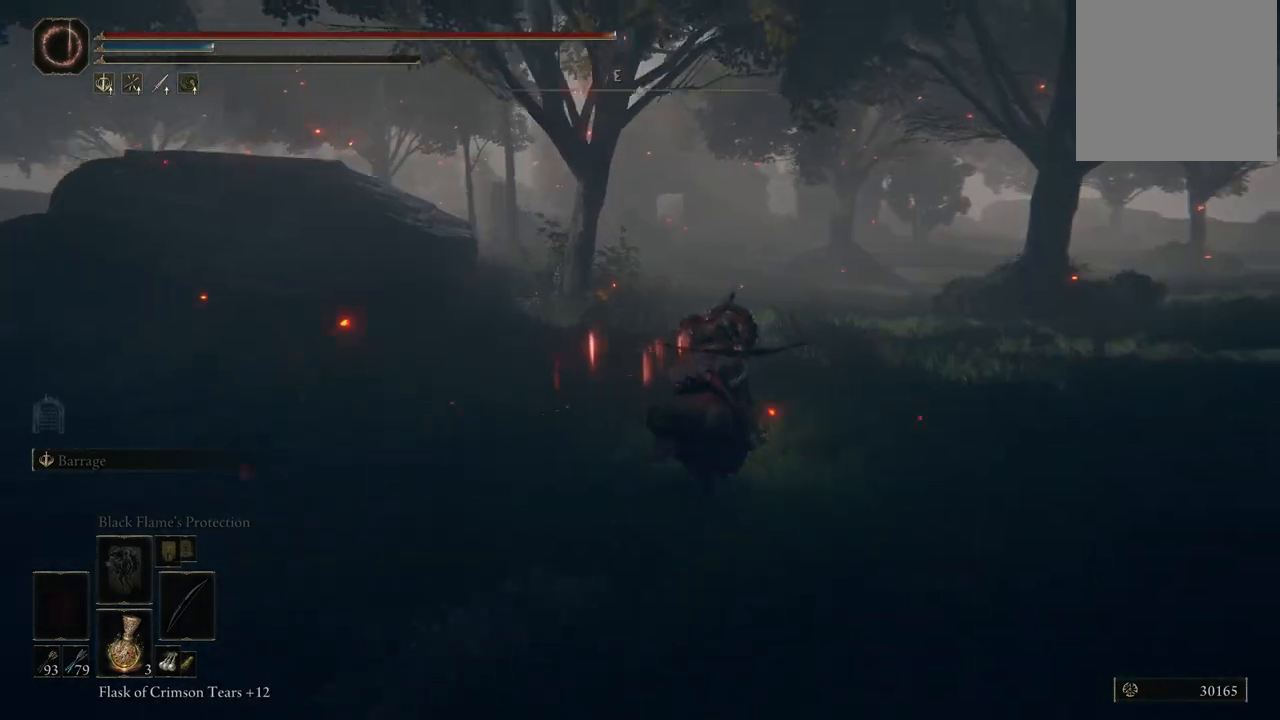
{"buttons": [], "left_stick": "up-right", "right_stick": "left", "events": []}
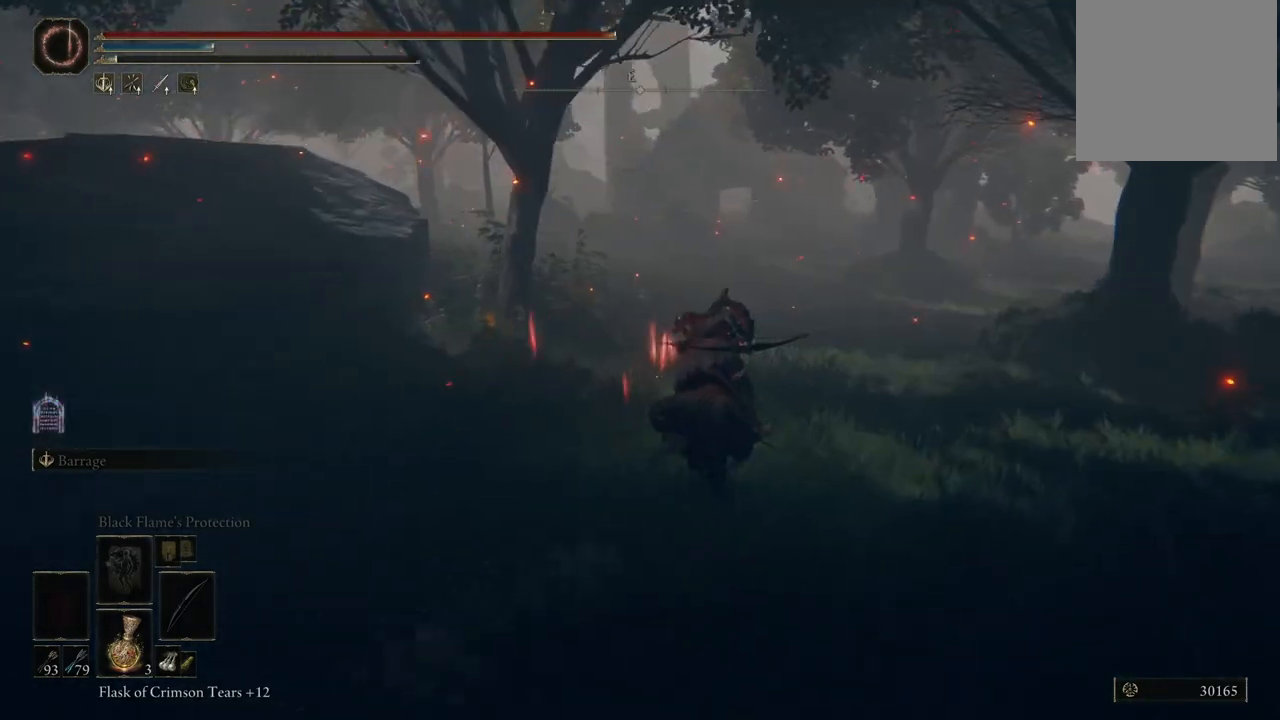
{"buttons": [], "left_stick": "up-right", "right_stick": "left", "events": []}
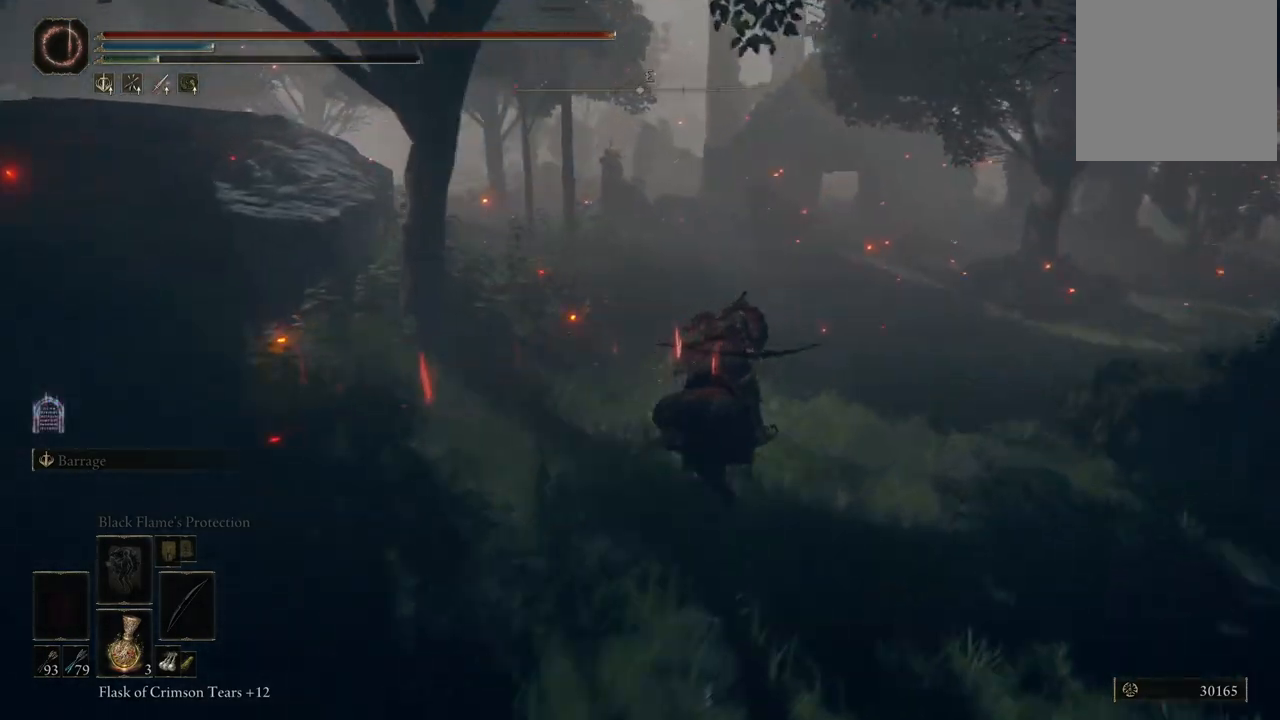
{"buttons": [], "left_stick": "up", "right_stick": "left", "events": [[450, "left_stick", "up"]]}
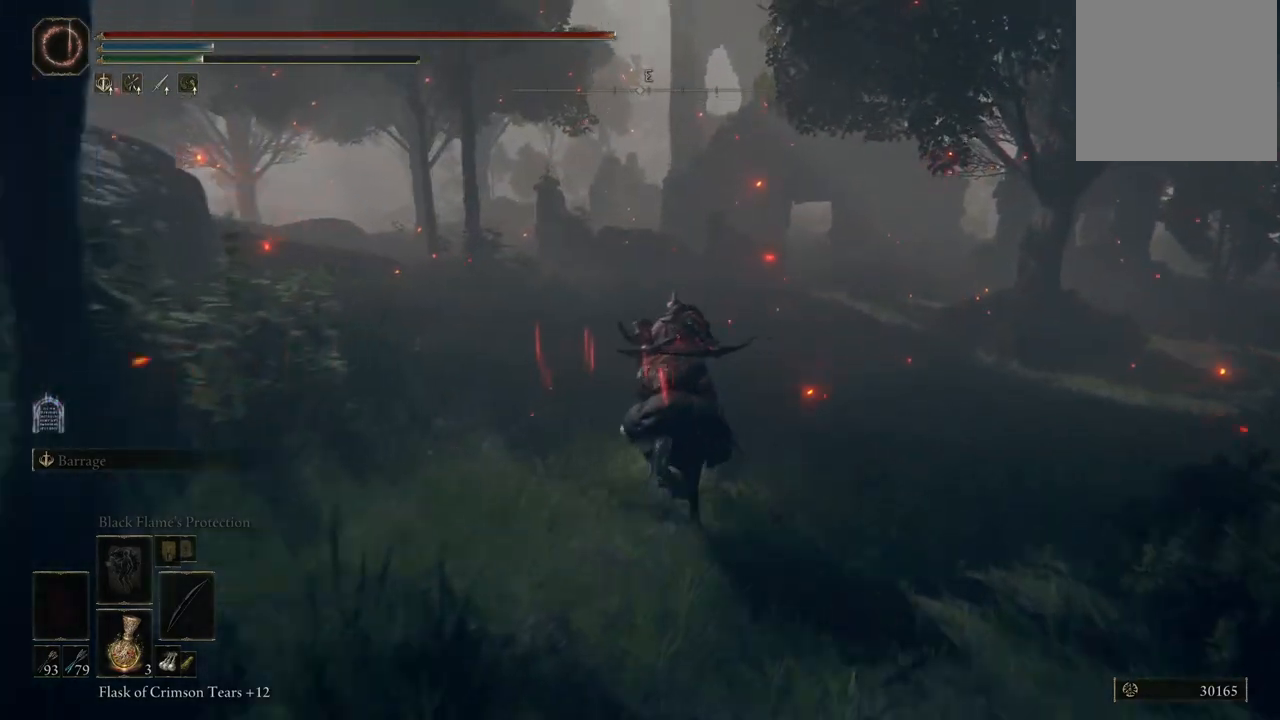
{"buttons": [], "left_stick": "up", "right_stick": "center", "events": [[367, "right_stick", "center"]]}
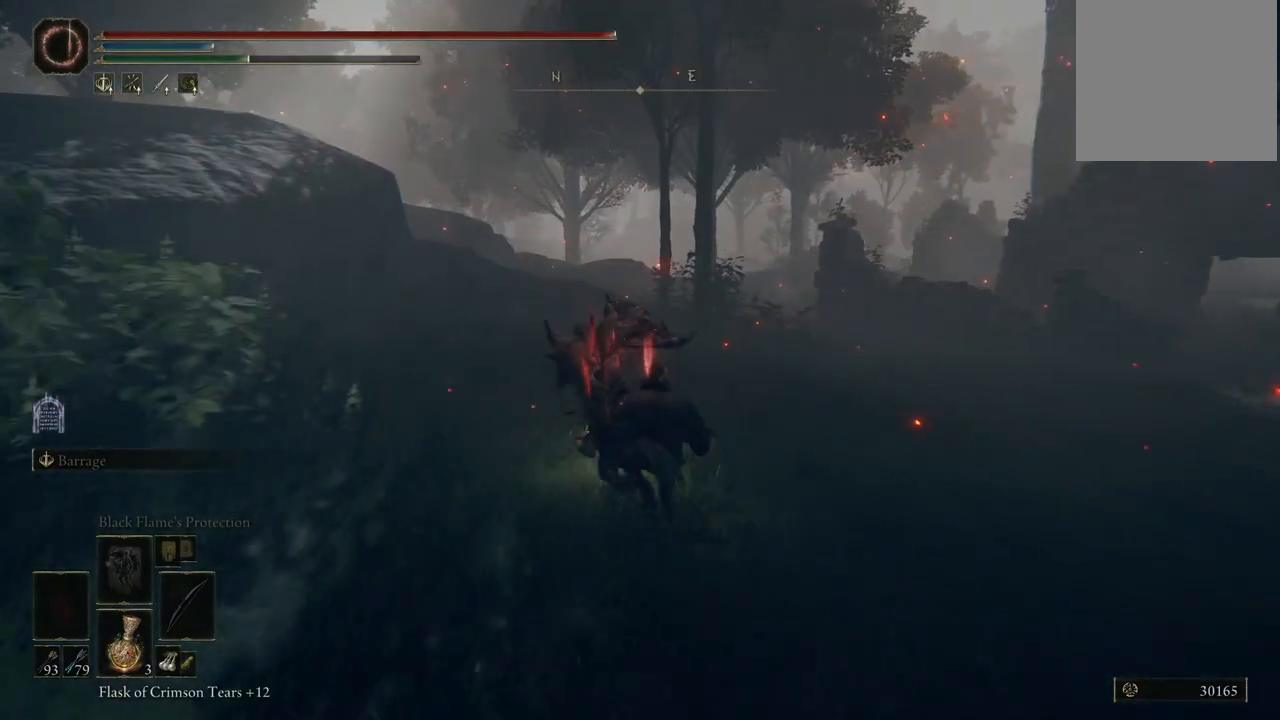
{"buttons": [], "left_stick": "up", "right_stick": "down-left", "events": [[50, "B", "down"], [167, "B", "up"], [433, "right_stick", "down-left"]]}
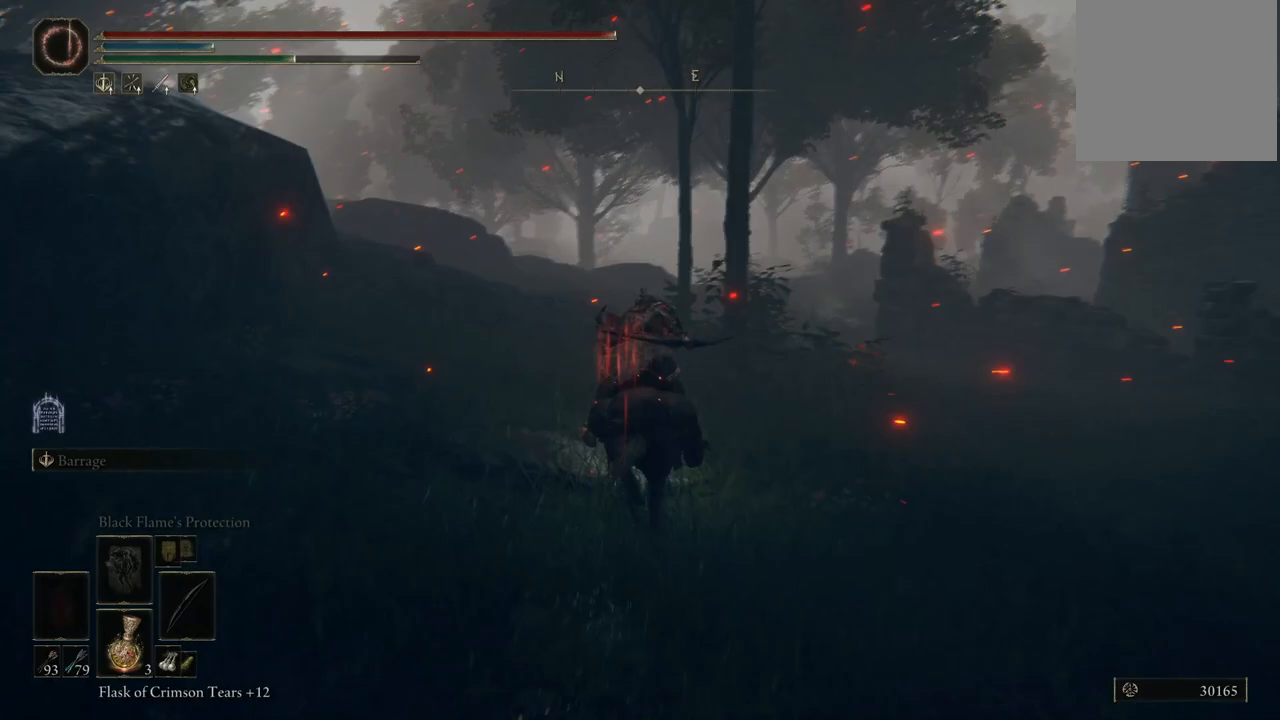
{"buttons": [], "left_stick": "center", "right_stick": "center", "events": [[217, "right_stick", "center"], [283, "left_stick", "center"]]}
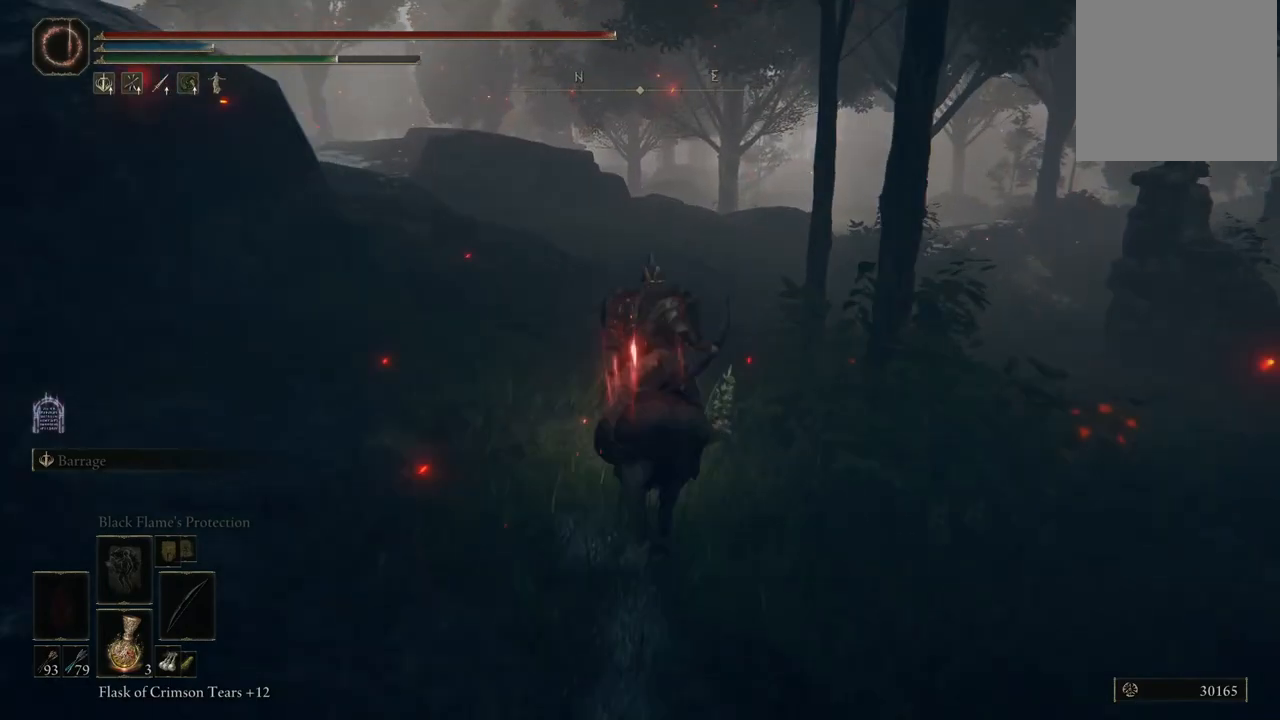
{"buttons": ["B"], "left_stick": "up", "right_stick": "center", "events": [[17, "SELECT", "down"], [150, "SELECT", "up"], [367, "left_stick", "up"], [500, "B", "down"]]}
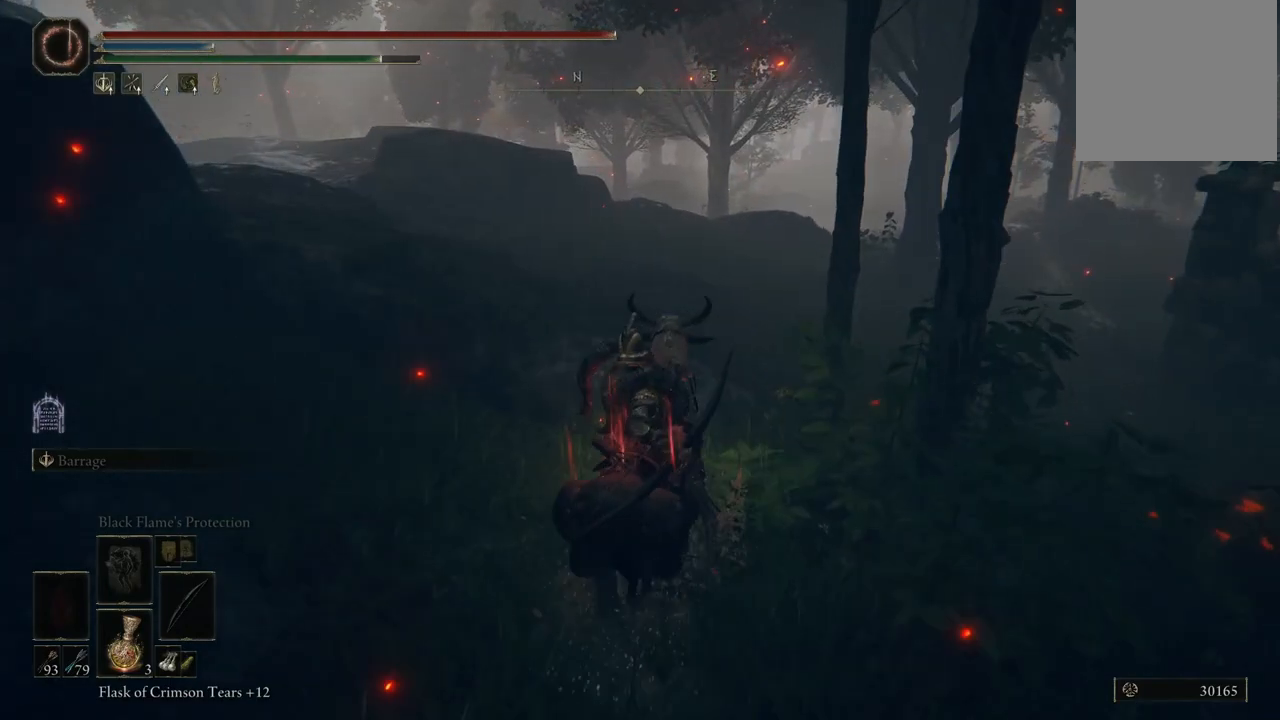
{"buttons": [], "left_stick": "up", "right_stick": "down-left", "events": [[33, "left_stick", "up-left"], [100, "B", "up"], [283, "right_stick", "down-left"], [467, "left_stick", "up"]]}
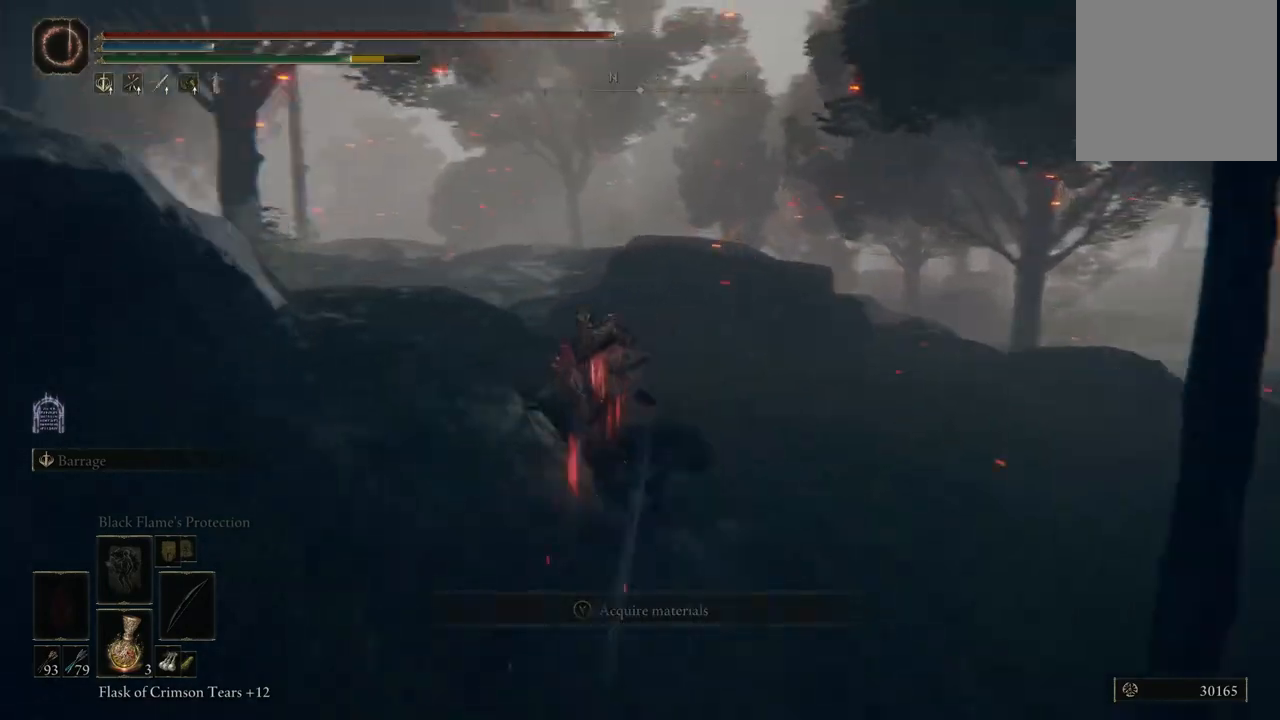
{"buttons": [], "left_stick": "up", "right_stick": "center", "events": [[150, "right_stick", "center"]]}